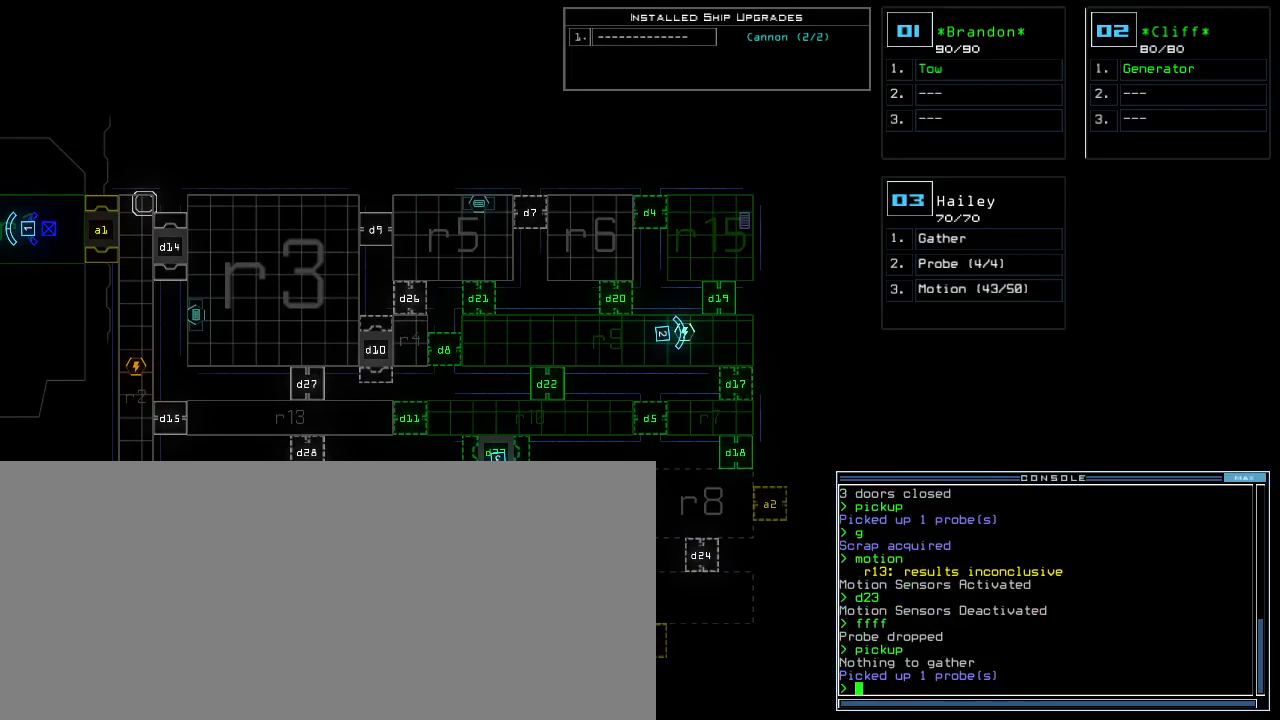
Gameplay with keyboard; each line is a JSON object with the keys held at the frame after it. "events" lists presses ("down") and releases ("up") of ".", "0", "1", "2", "3", "4", "5", "6", "7", "8", "9", "a", "b", "backspace", "c", "caps_lock", "comma", "ctrl_l", "ctrl_r", "d", "down", "e", "equals", "escape", "f", "f5", "g", "h", "i", "j", "k", "l", "left", "m", "minus", "n", "o", "p", "q", "quote", "r", "return", "right", "s", "semicolon", "shift_l", "shift_r", "space", "t", "tab", "tilde", "u", "up", "v", "w", "x", "y" and "z" between this image and that frame as [ms after this image, input, new state], when the widget could be followed in between. No other keys are recorded. Mouse input is not recorded. Not read: other_keys.
{"keys": [], "events": []}
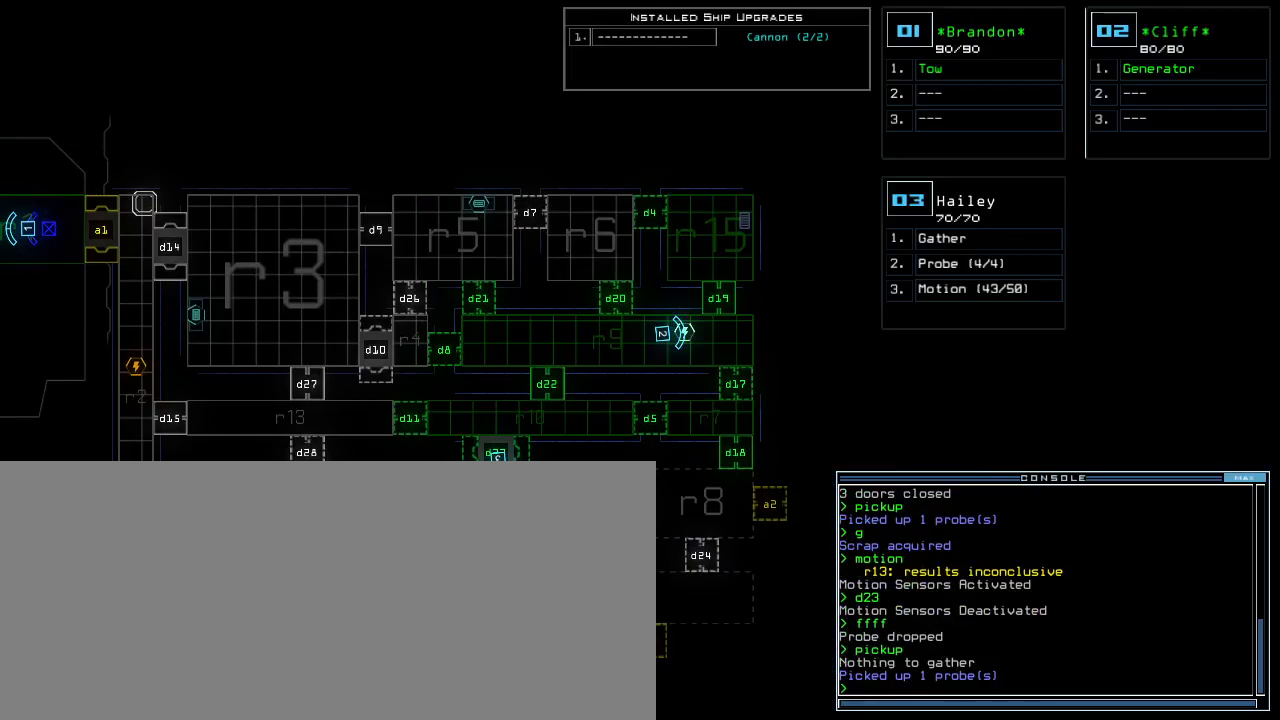
{"keys": ["down", "space"], "events": [[480, "space", "down"], [500, "down", "down"]]}
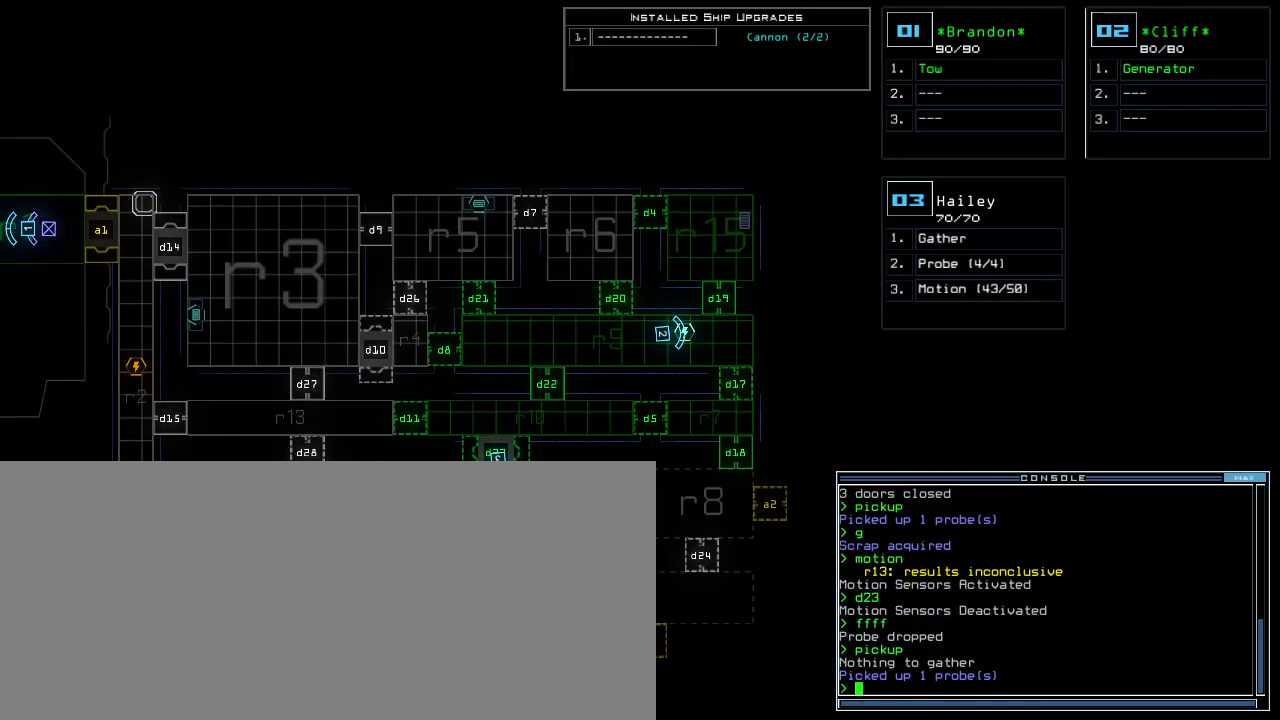
{"keys": ["left"], "events": [[40, "left", "down"], [60, "space", "up"], [460, "down", "up"]]}
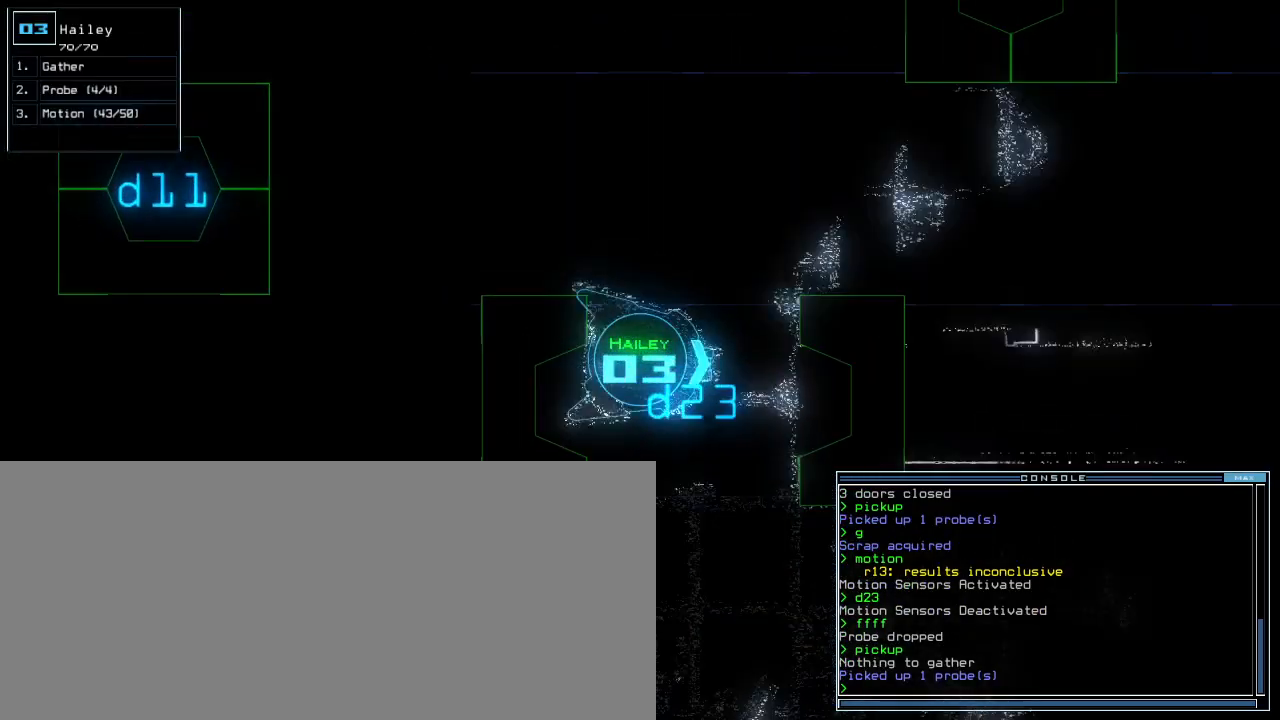
{"keys": ["up"], "events": [[240, "up", "down"], [440, "left", "up"]]}
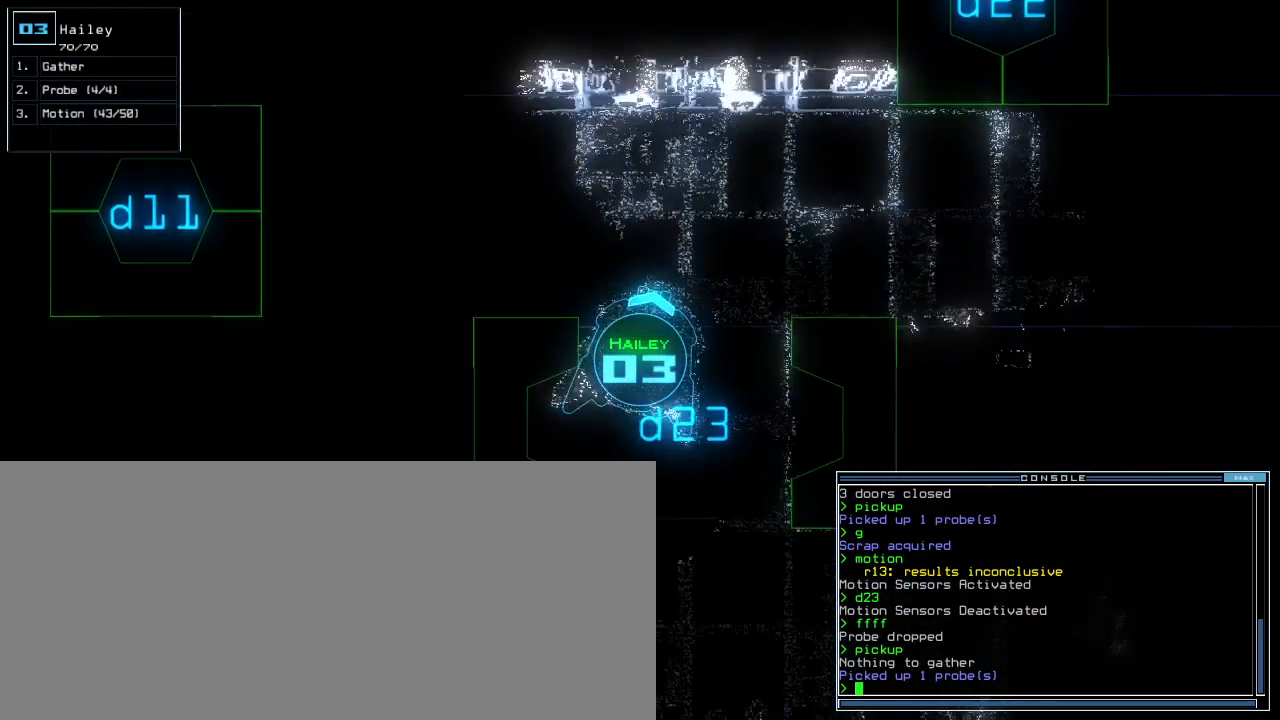
{"keys": [], "events": [[160, "left", "down"], [360, "space", "down"], [380, "up", "up"], [400, "left", "up"], [460, "space", "up"]]}
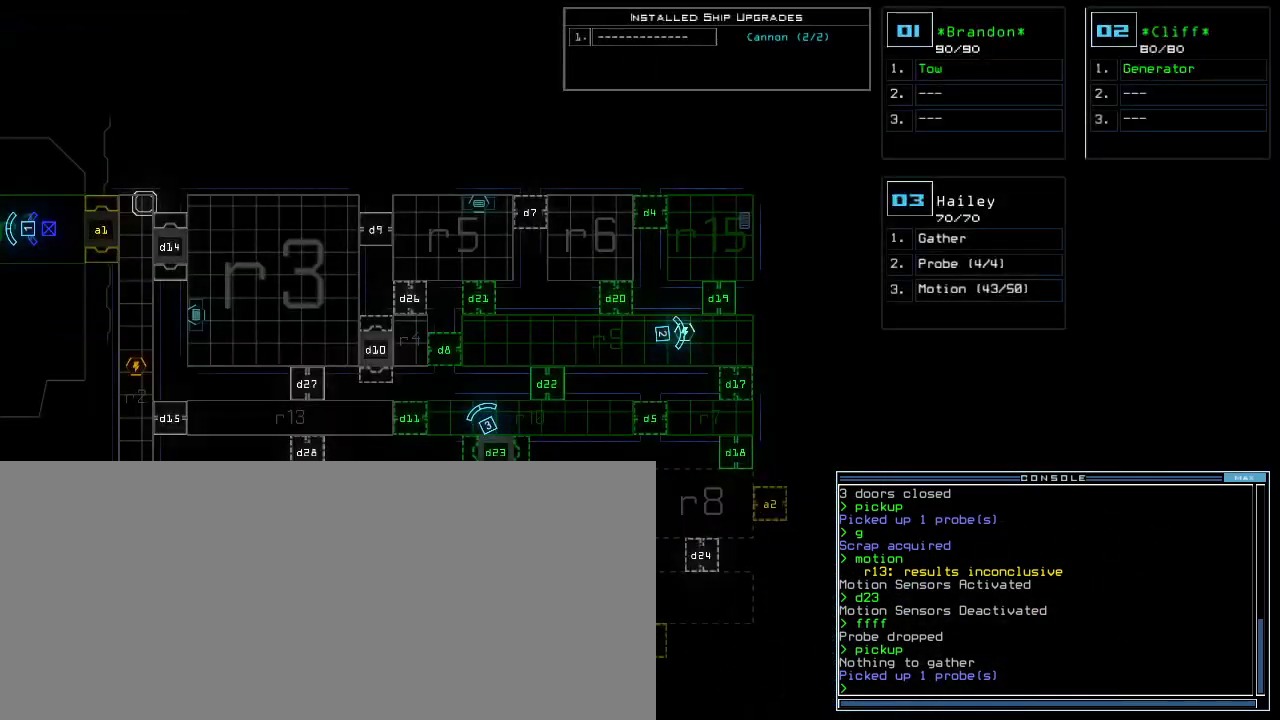
{"keys": [], "events": []}
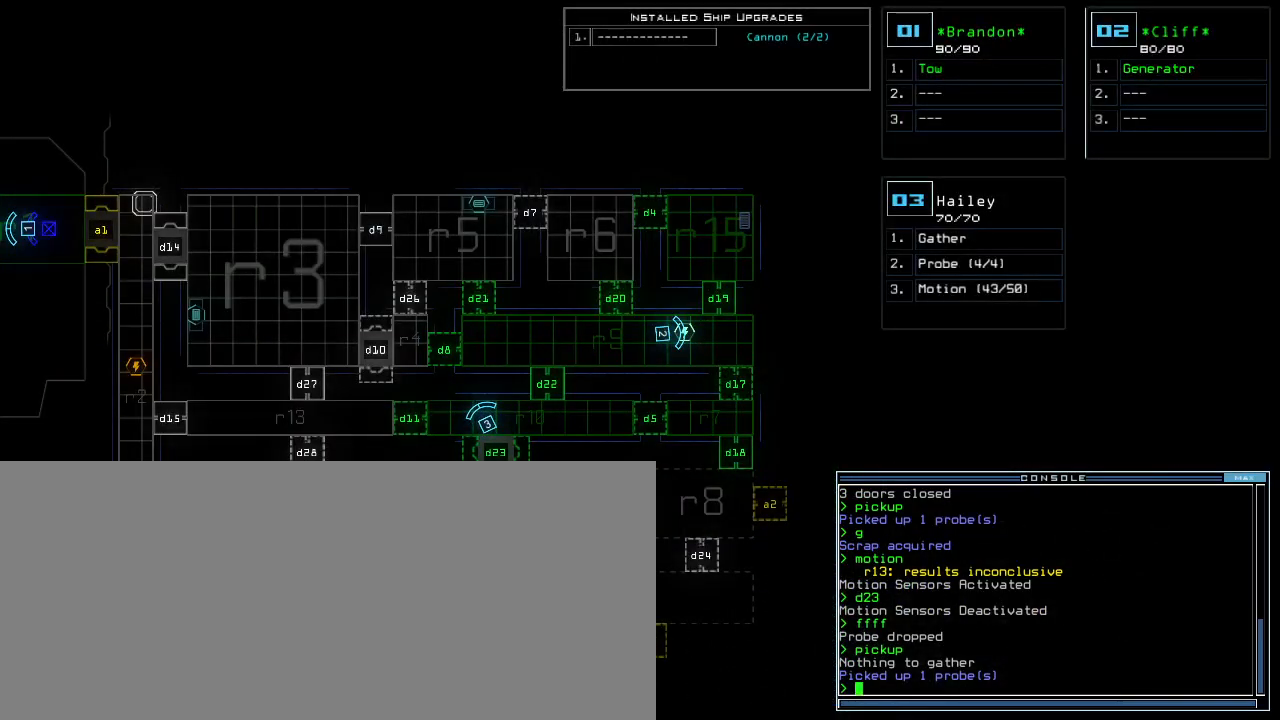
{"keys": ["left", "up"], "events": [[300, "left", "down"], [300, "space", "down"], [360, "space", "up"], [380, "up", "down"]]}
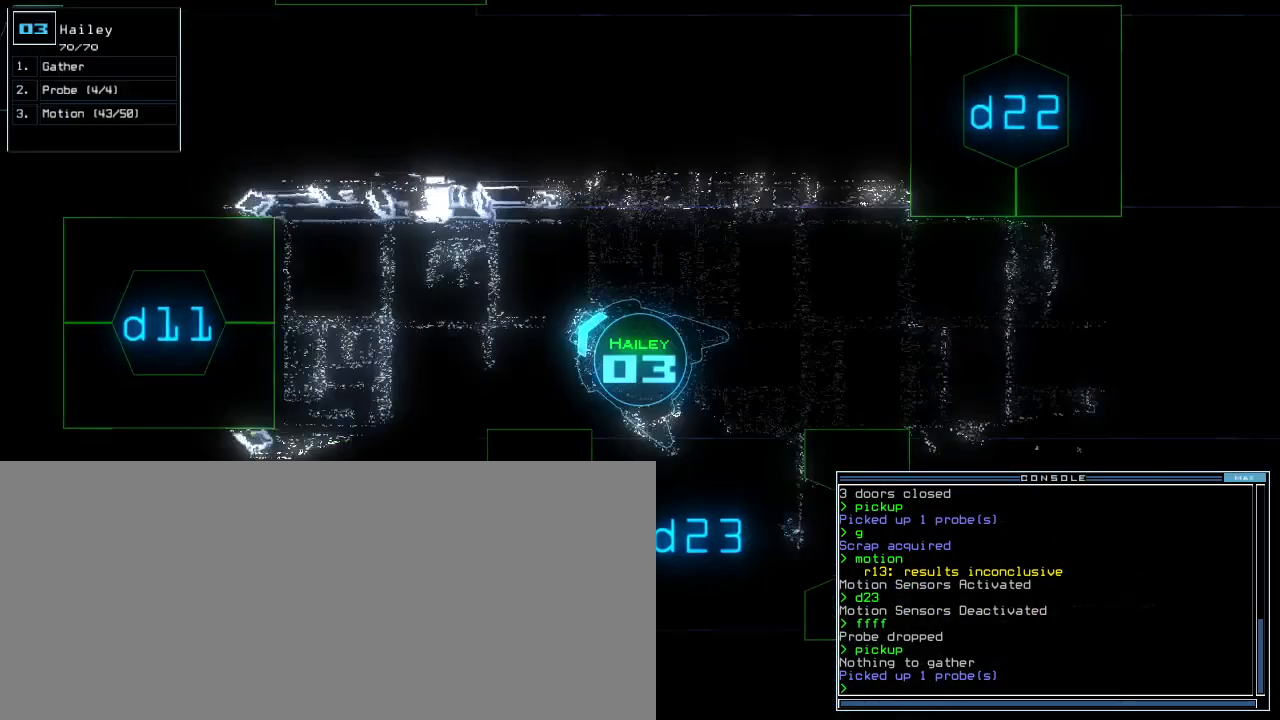
{"keys": ["up"], "events": [[100, "left", "up"], [400, "right", "down"], [460, "right", "up"]]}
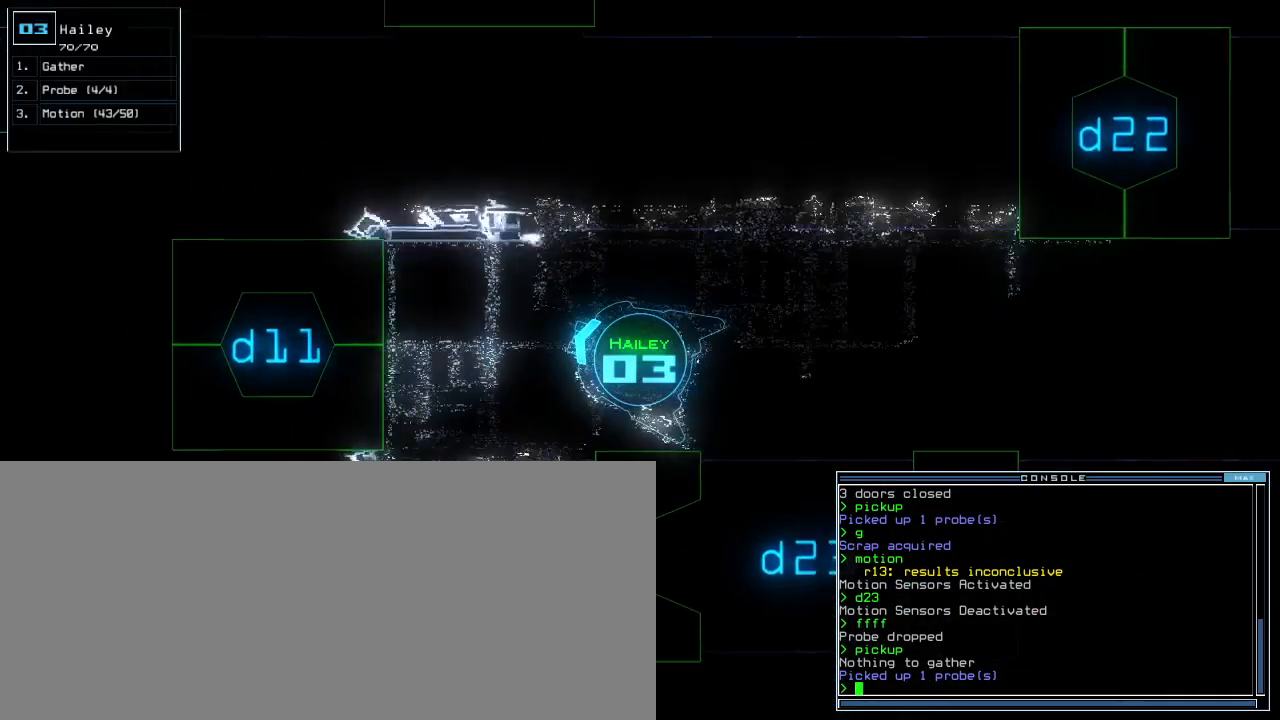
{"keys": ["up"], "events": [[120, "d", "down"], [120, "left", "down"], [180, "left", "up"], [200, "d", "up"], [280, "left", "down"], [340, "left", "up"], [440, "1", "down"], [480, "1", "up"]]}
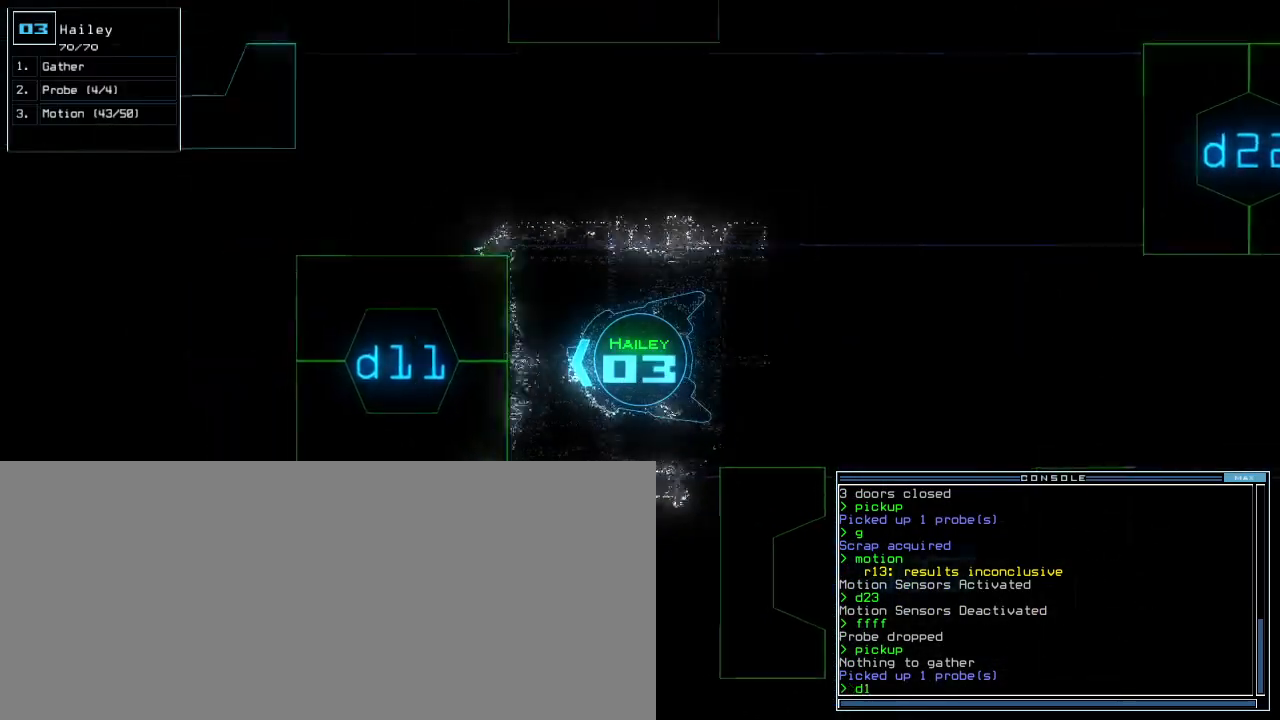
{"keys": ["up"], "events": [[40, "1", "down"], [100, "1", "up"], [100, "return", "down"], [180, "return", "up"]]}